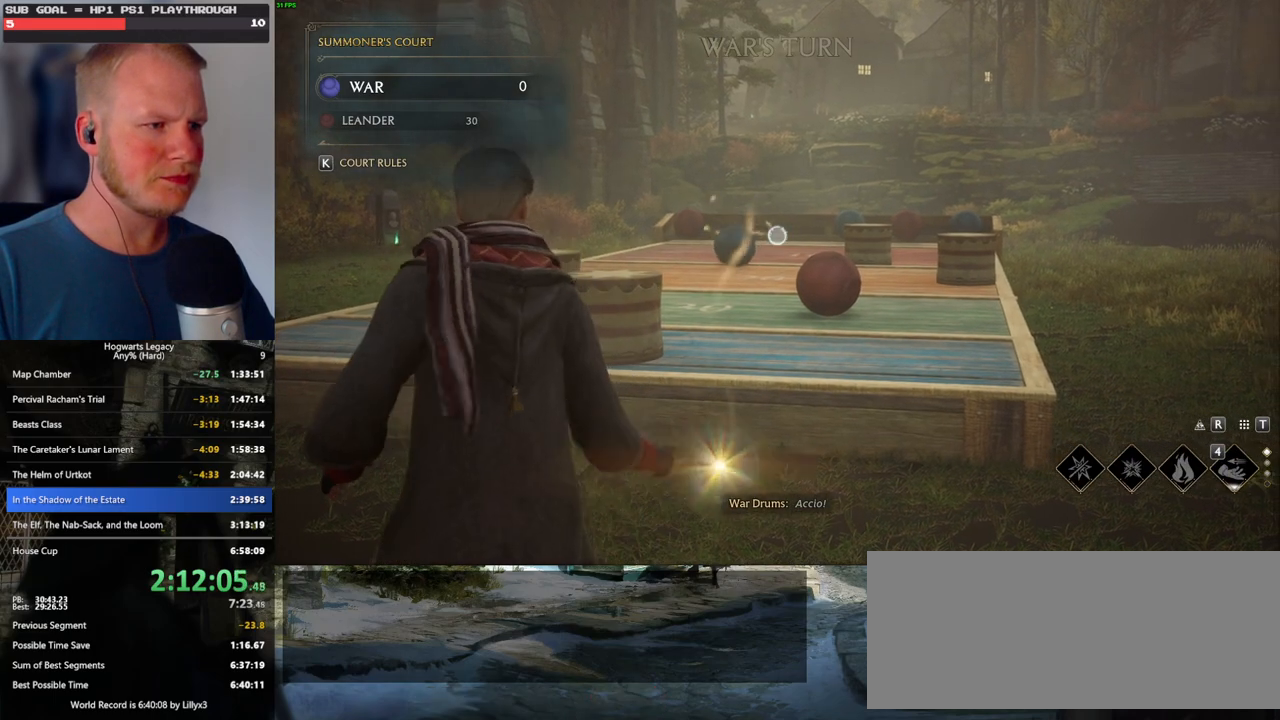
Gameplay with keyboard and mouse; each line is a JSON object with the keys and mouse buttons held at the frame after it. "events" lists presses ("down") and releases ("up") of ".", "/", "0", "1", "2", "3", "4", "5", "6", "7", "8", "9", "a", "alt_l", "alt_r", "b", "backslash", "backspace", "c", "caps_lock", "comma", "ctrl_l", "ctrl_r", "d", "e", "equals", "escape", "f", "f1", "f10", "f11", "f12", "f2", "f3", "f4", "f5", "f6", "f7", "f8", "f9", "g", "h", "i", "j", "k", "l", "lbracket", "m", "minus", "n", "o", "p", "q", "quote", "r", "rbracket", "return", "s", "semicolon", "shift_l", "shift_r", "space", "super", "t", "tab", "tilde", "u", "v", "w", "x", "y", "z", "mouse_left", "mouse_wheel", "mouse_right", "mouse_mb4" and "mouse_mb5" between this image and that frame as [ms after this image, input, new state], when the widget could be followed in between. "mouse_left", "mouse_wheel", "mouse_right", "mouse_mb4", "mouse_mb5" = the "left", "wheel", "right", "mb4", "mb5" buttons of the "mouse" list. No other keys are recorded. "wheel" means that the mouse wheel is clicked or scrolled. Mouse movement is not recorded.
{"keys": [], "mouse": ["right"], "events": []}
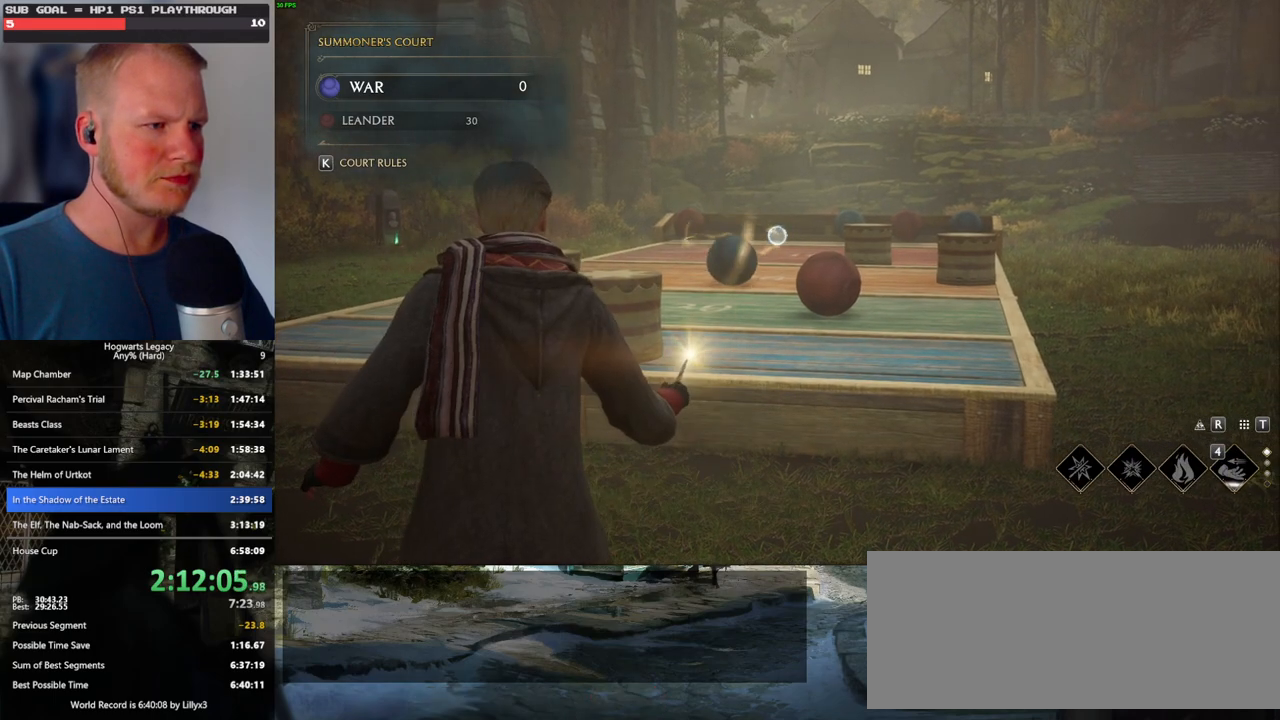
{"keys": [], "mouse": ["right"], "events": [[17, "4", "down"], [217, "4", "up"]]}
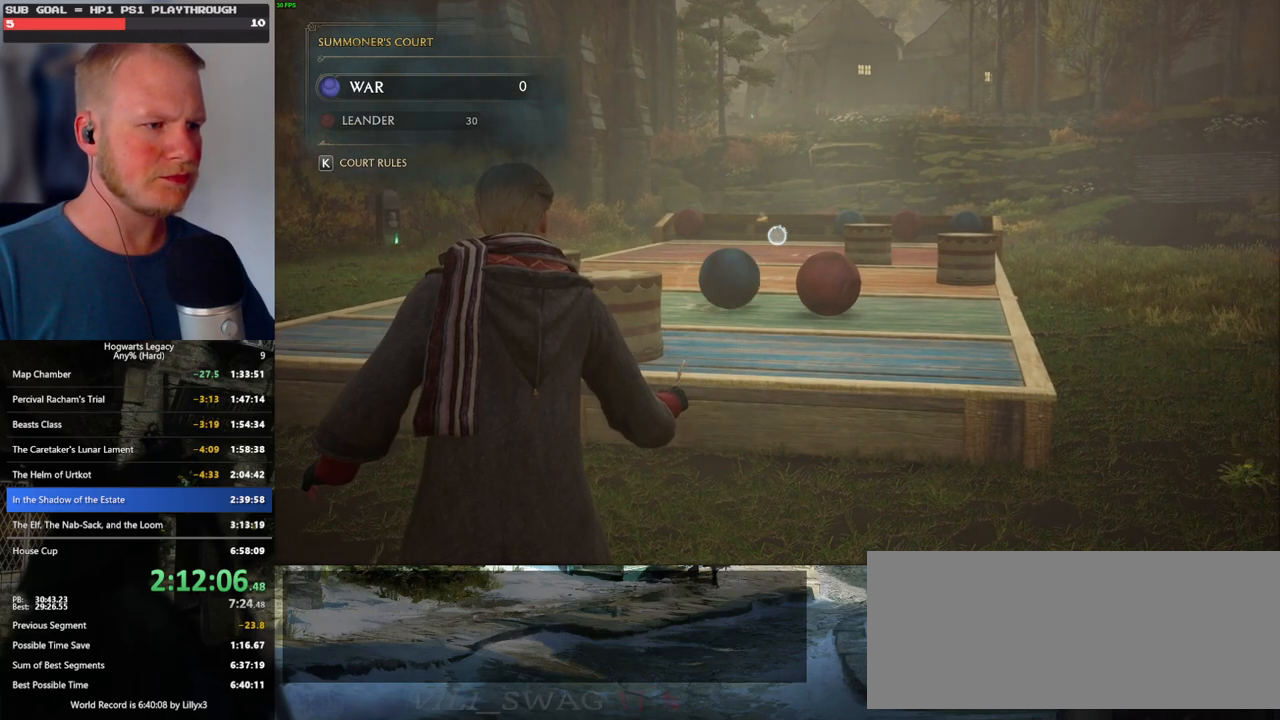
{"keys": [], "mouse": [], "events": [[250, "mouse_right", "up"]]}
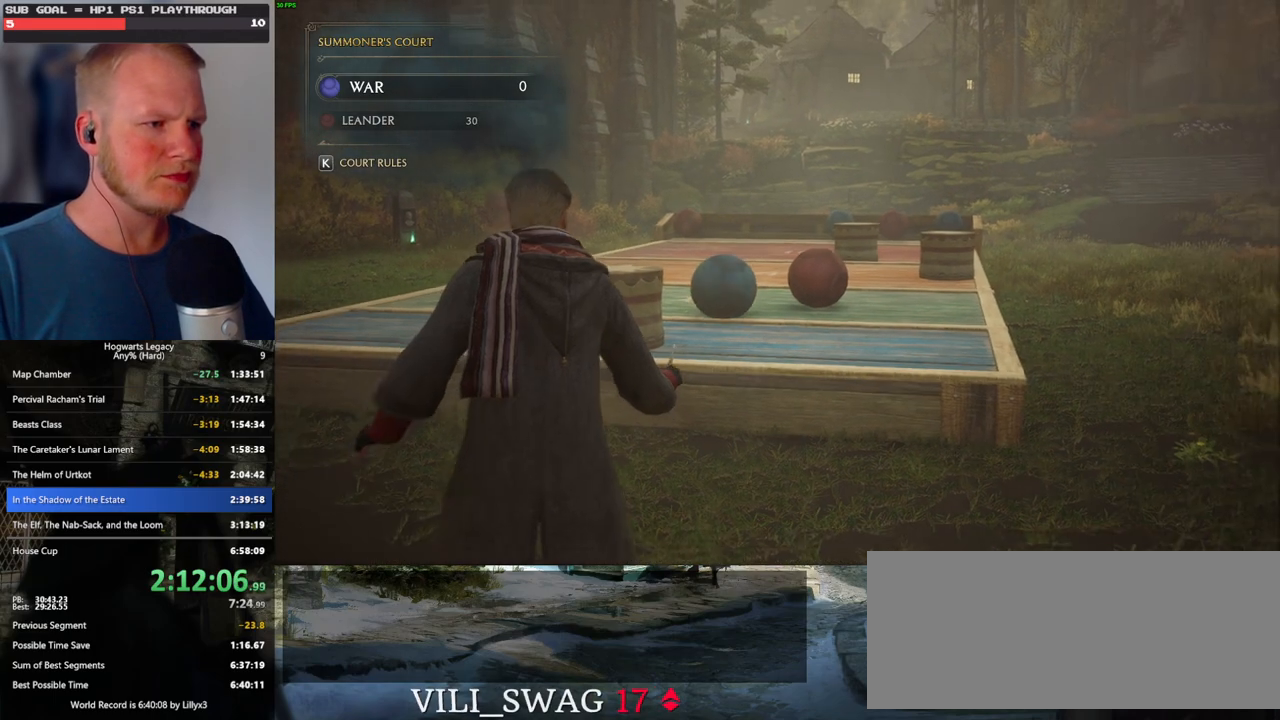
{"keys": [], "mouse": [], "events": []}
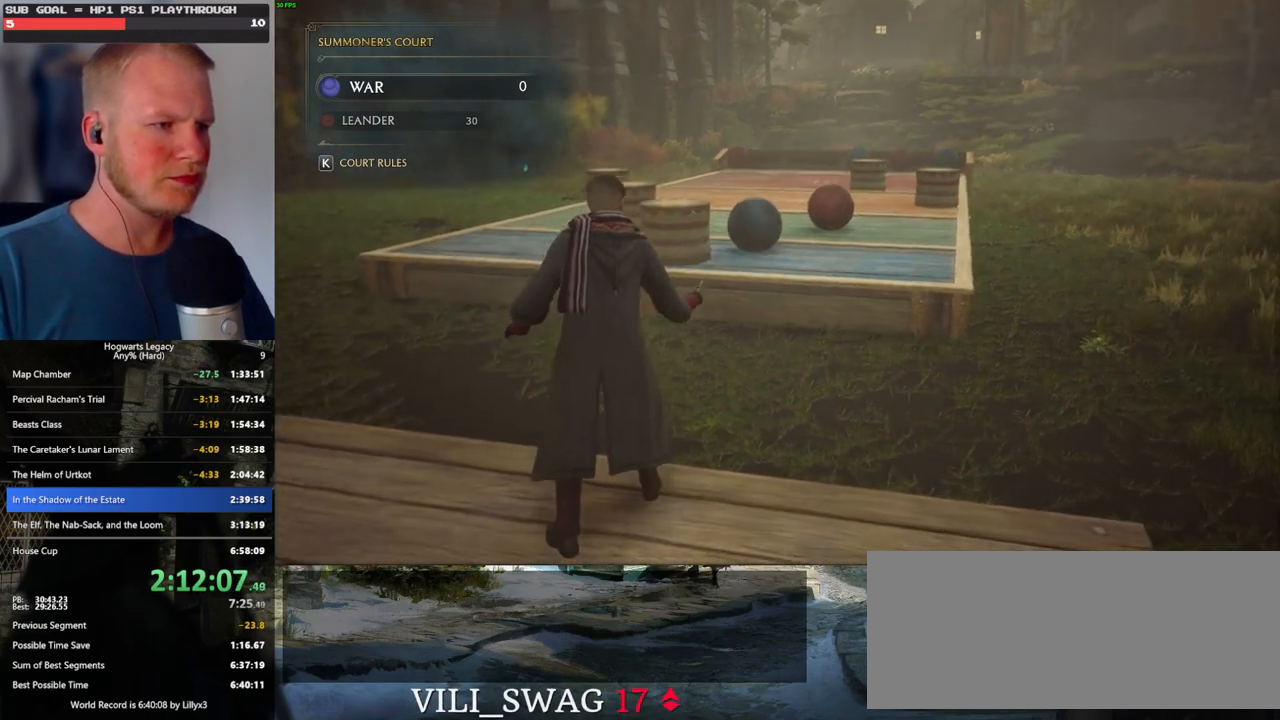
{"keys": [], "mouse": [], "events": []}
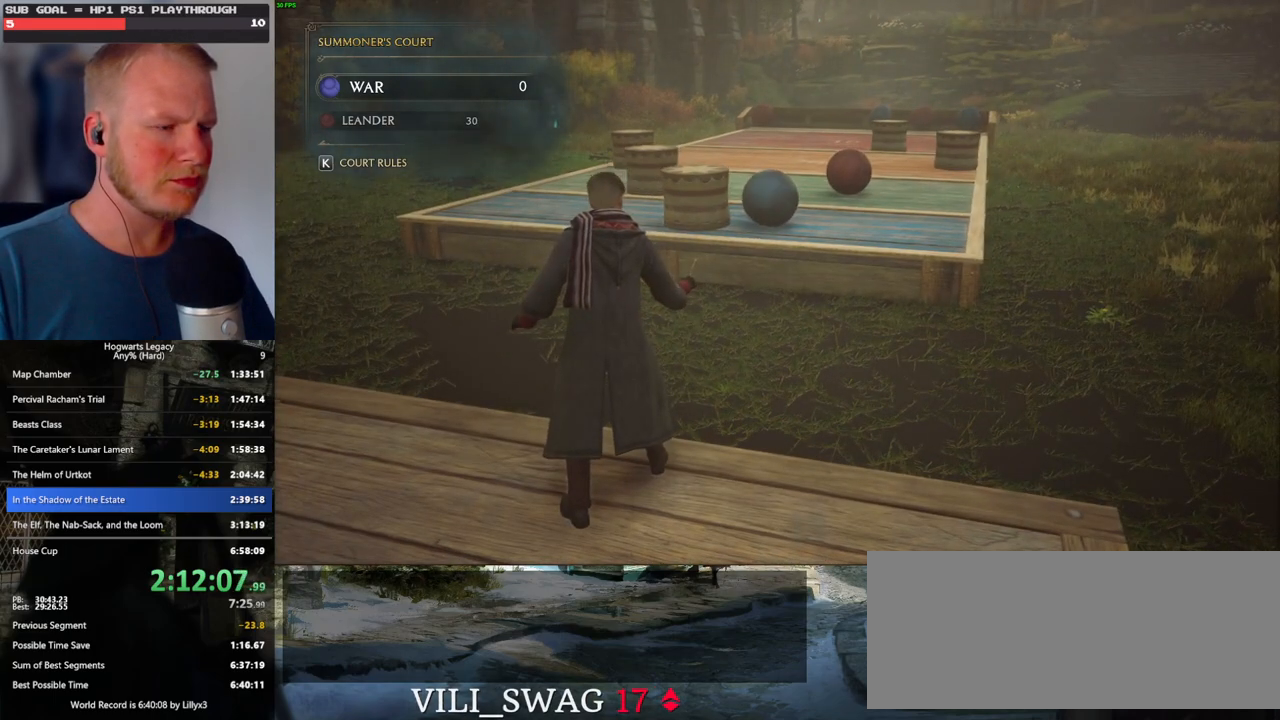
{"keys": [], "mouse": [], "events": []}
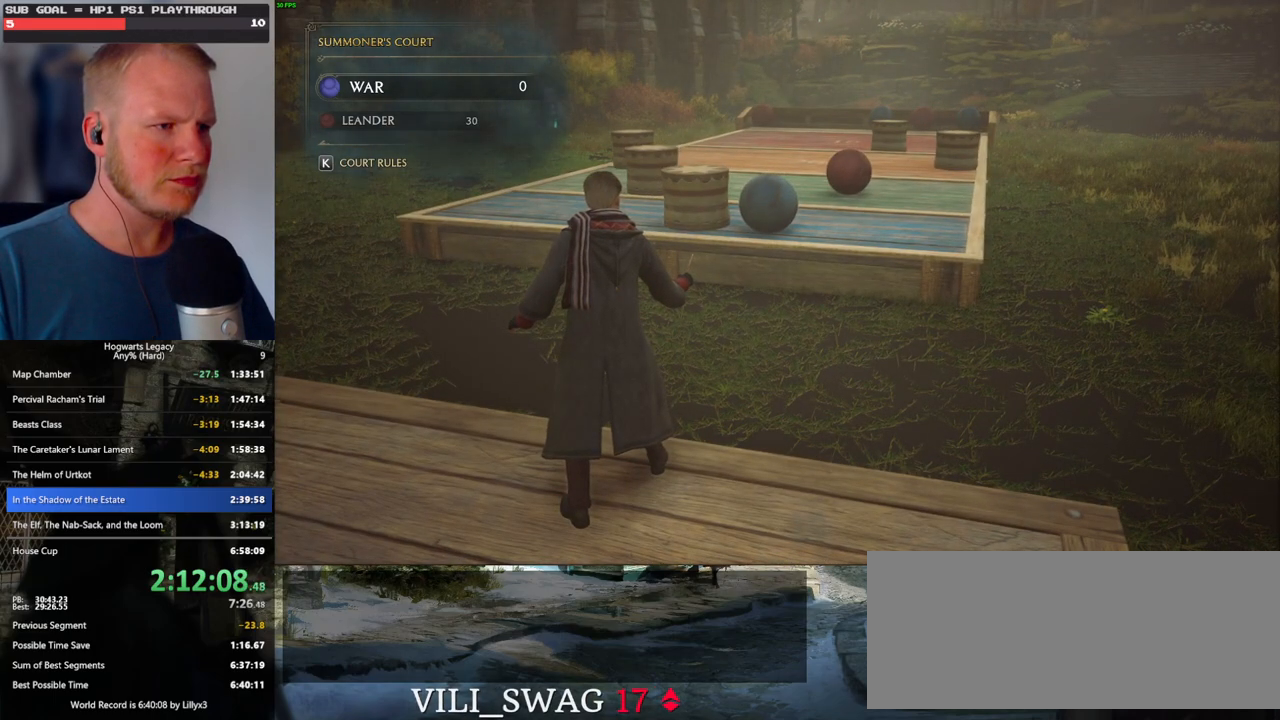
{"keys": [], "mouse": [], "events": []}
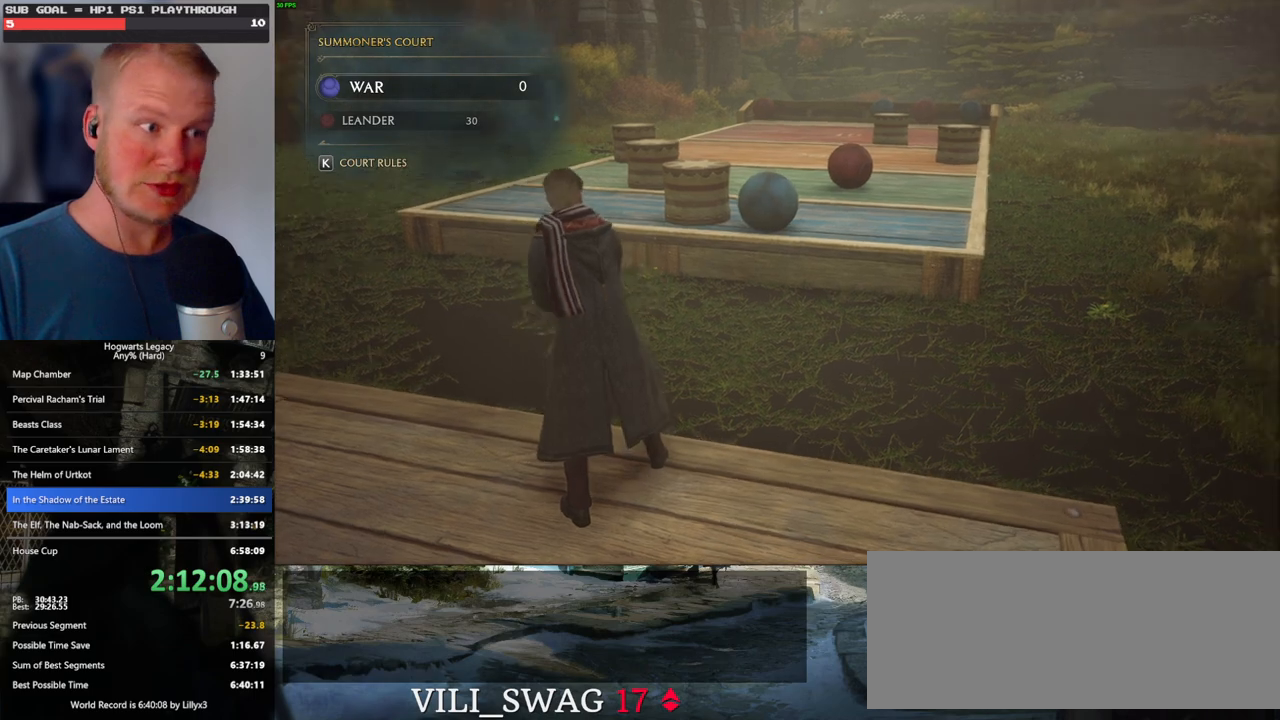
{"keys": [], "mouse": [], "events": []}
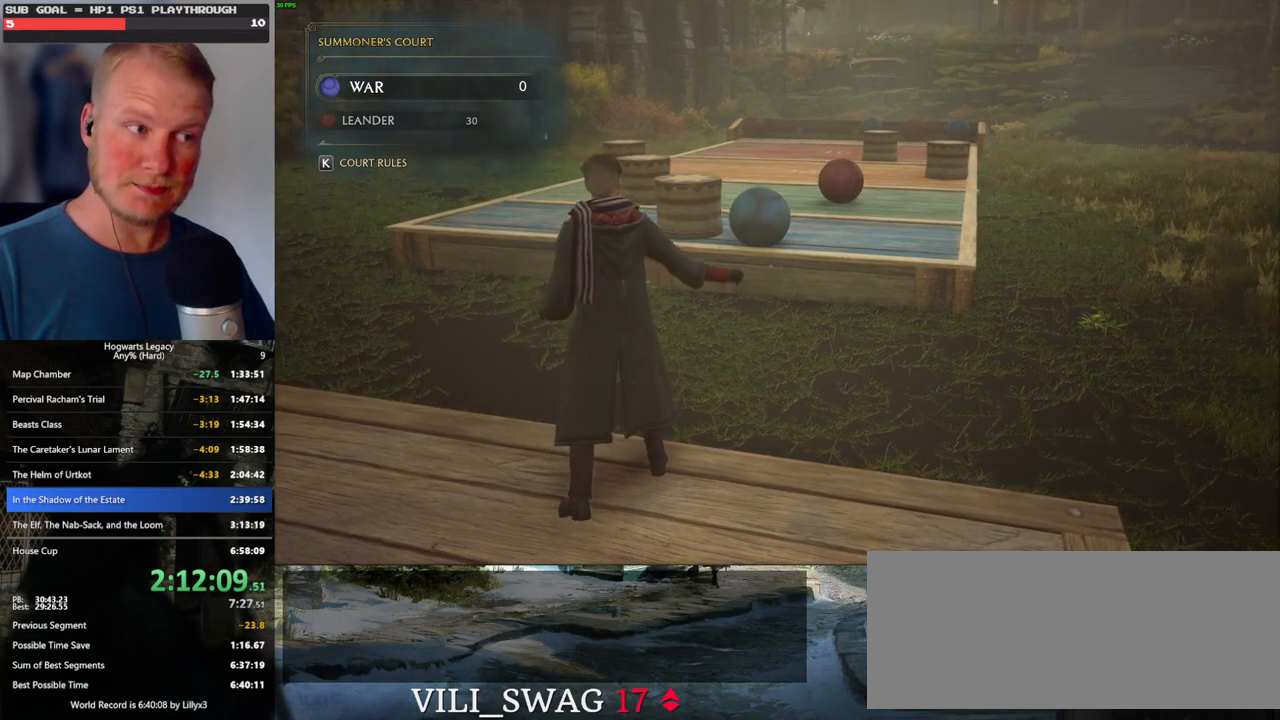
{"keys": [], "mouse": [], "events": []}
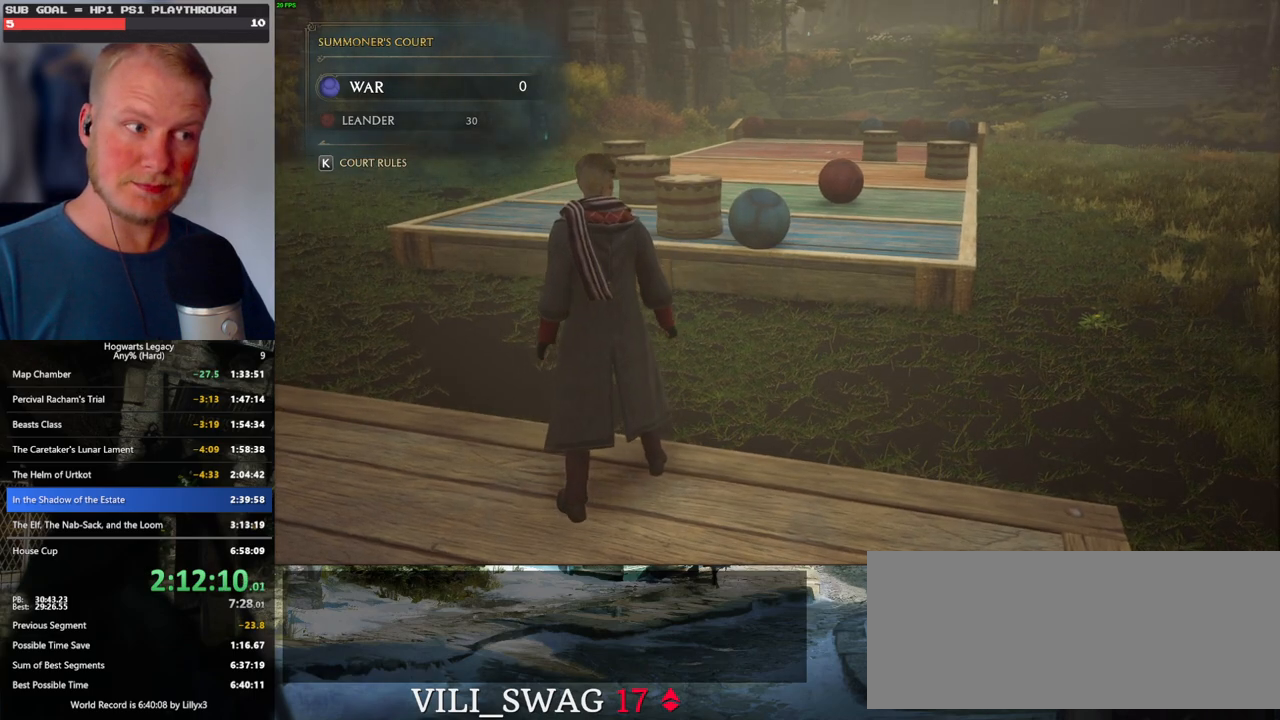
{"keys": [], "mouse": [], "events": []}
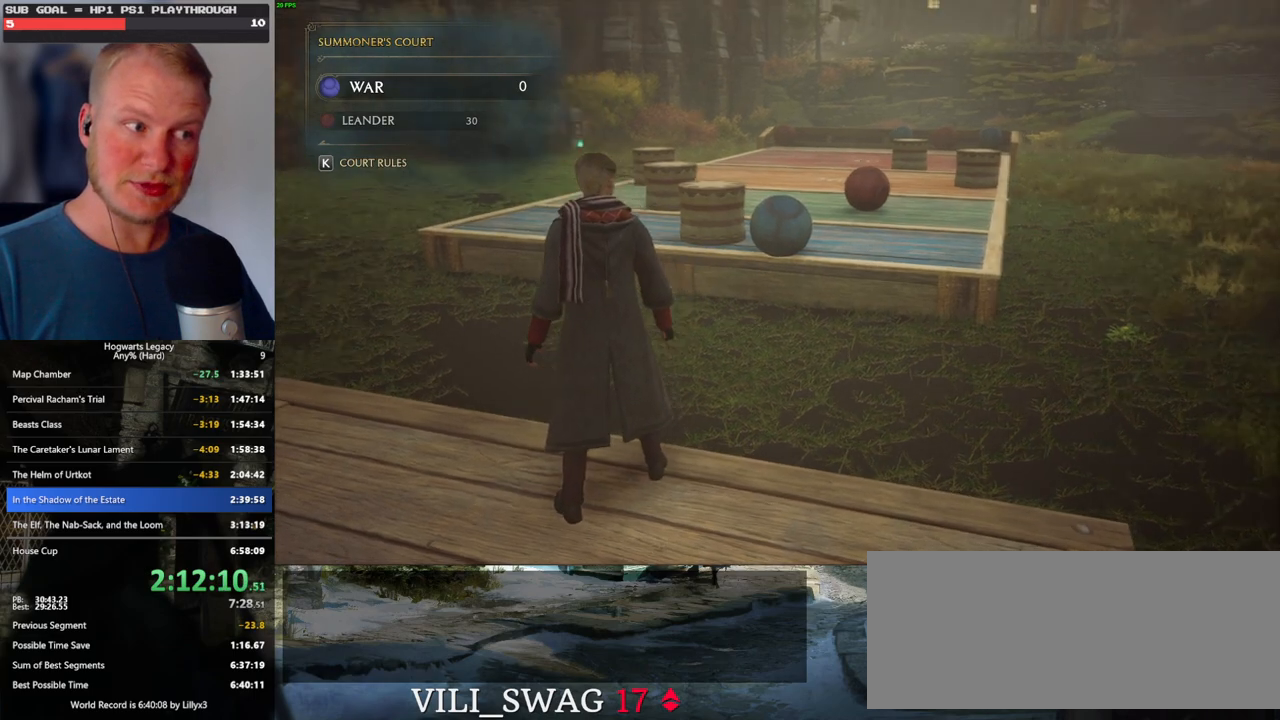
{"keys": [], "mouse": [], "events": []}
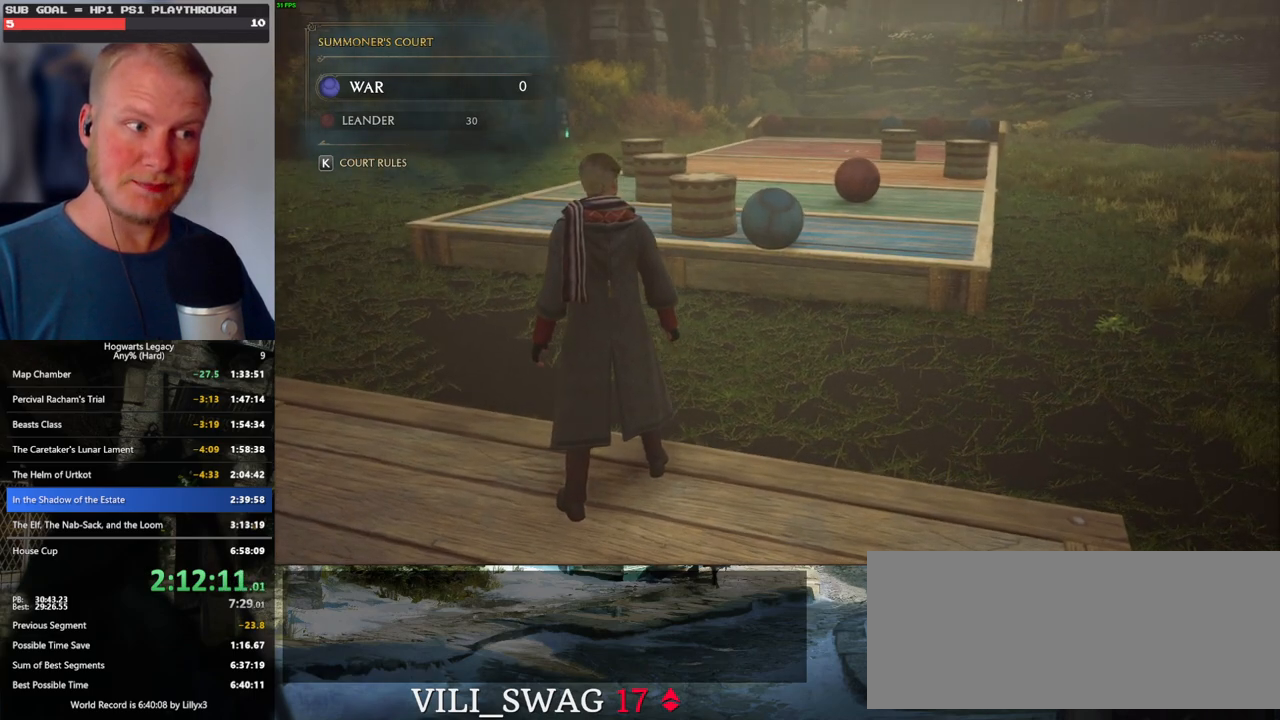
{"keys": ["s"], "mouse": [], "events": [[50, "s", "down"]]}
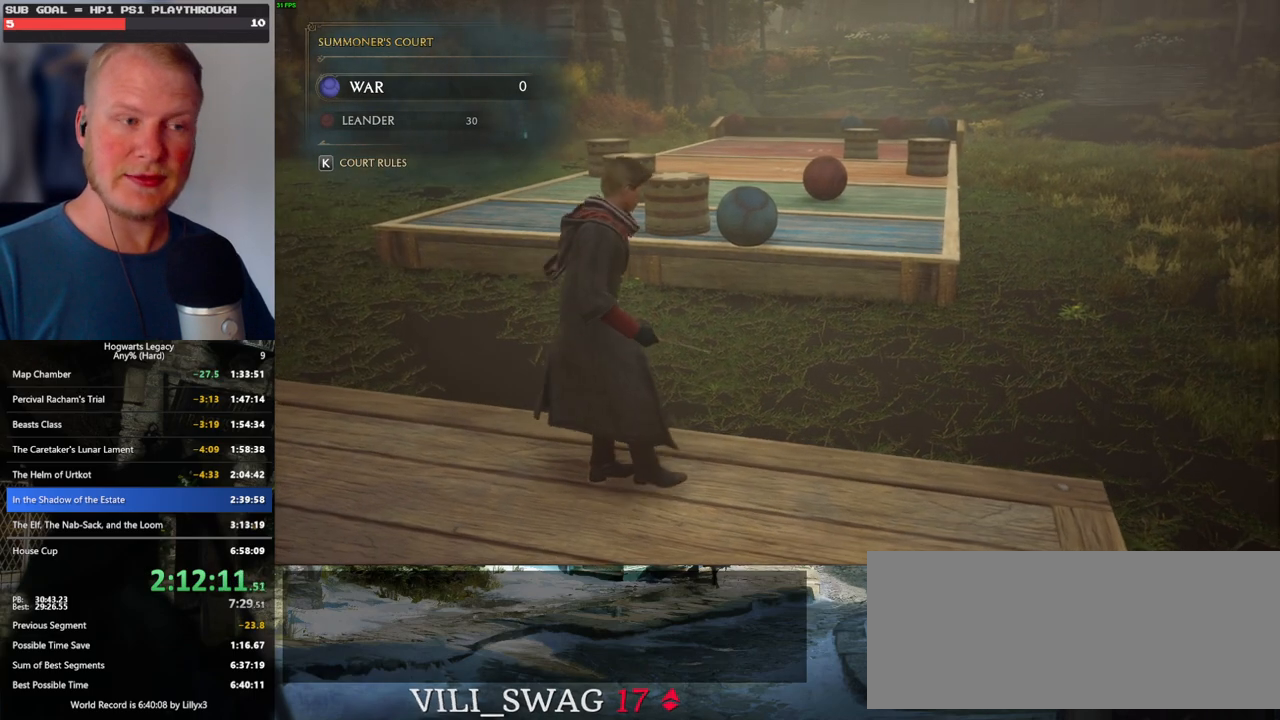
{"keys": ["s"], "mouse": [], "events": []}
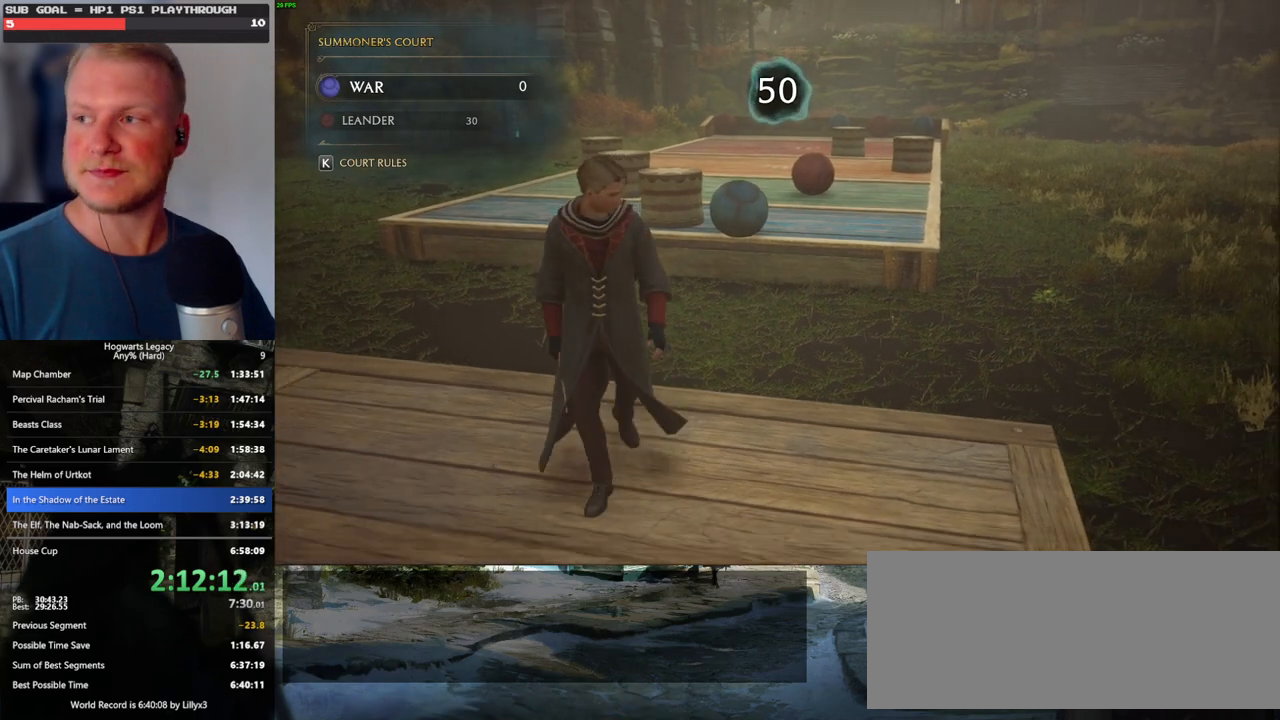
{"keys": ["a", "s"], "mouse": [], "events": [[434, "a", "down"]]}
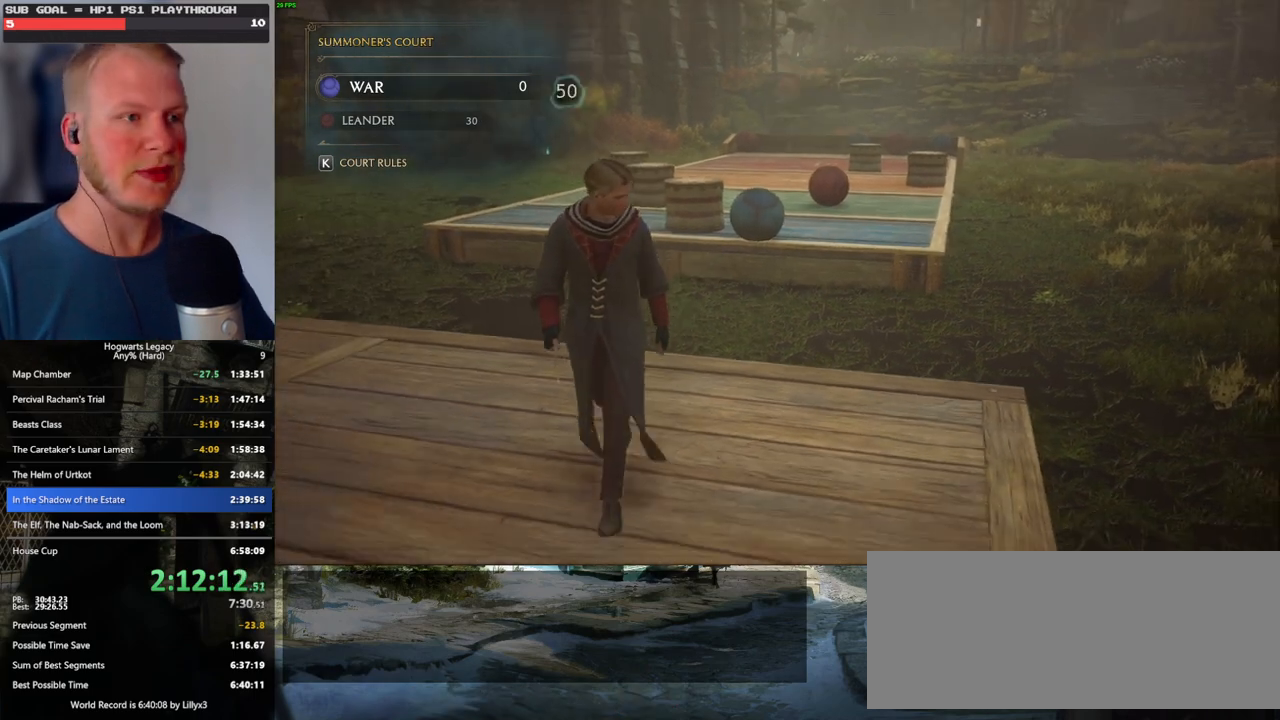
{"keys": ["a"], "mouse": [], "events": [[217, "s", "up"]]}
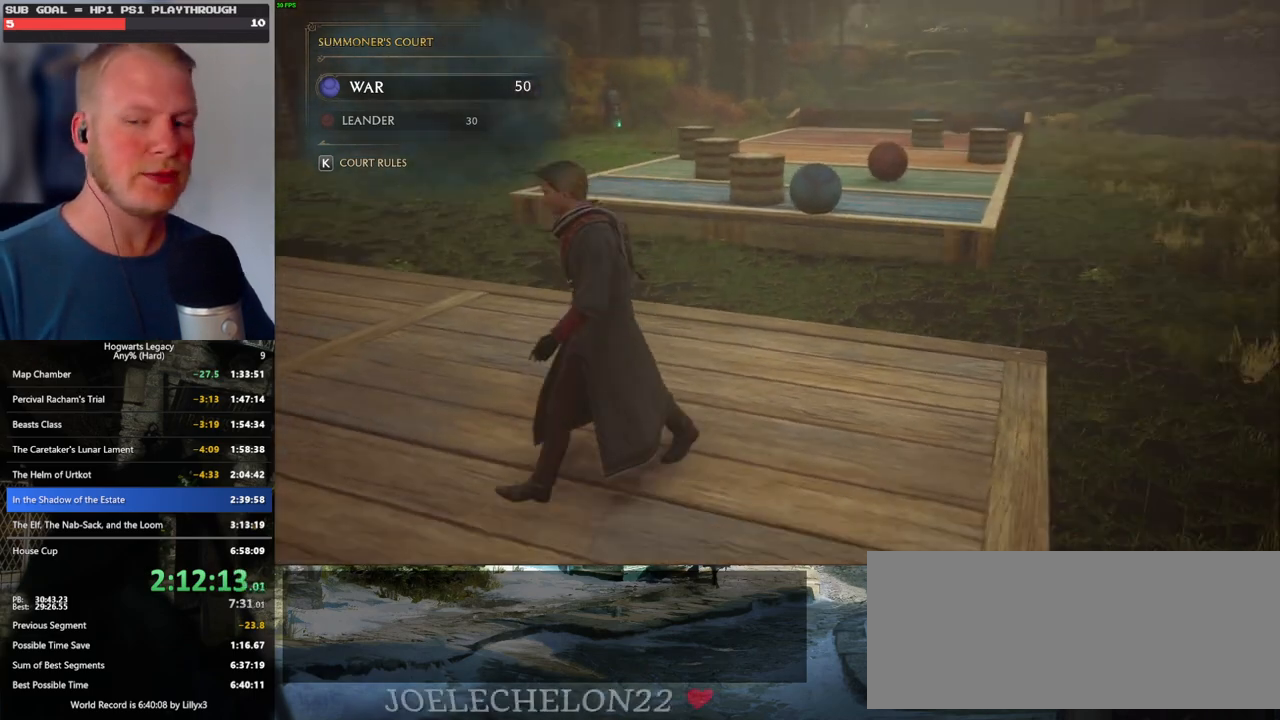
{"keys": ["a"], "mouse": [], "events": []}
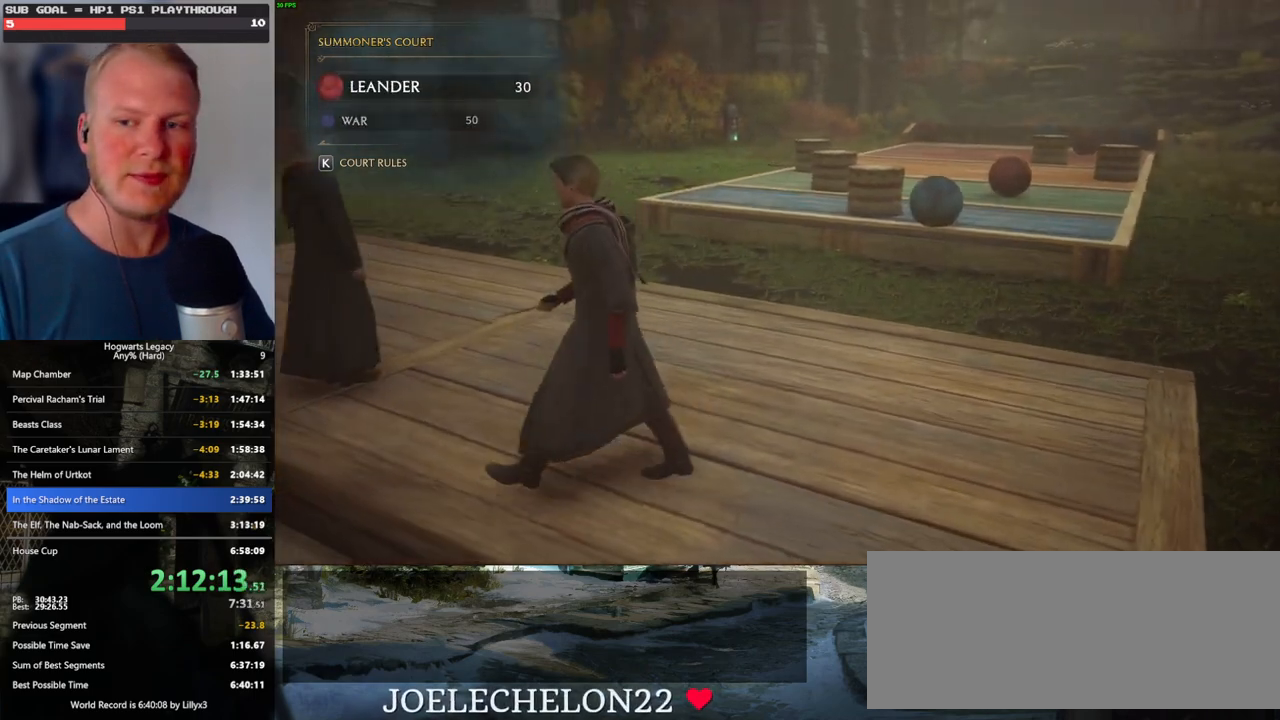
{"keys": ["a"], "mouse": [], "events": [[84, "s", "down"], [484, "s", "up"]]}
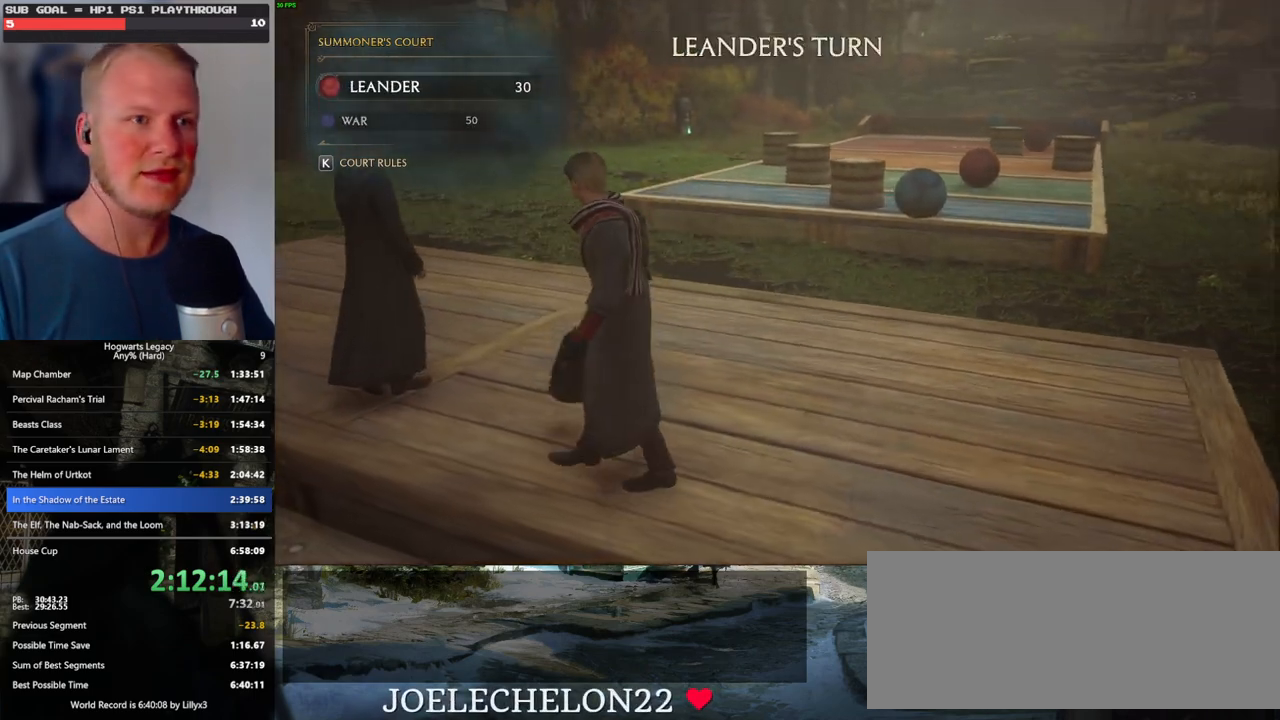
{"keys": ["w"], "mouse": [], "events": [[167, "w", "down"], [284, "a", "up"]]}
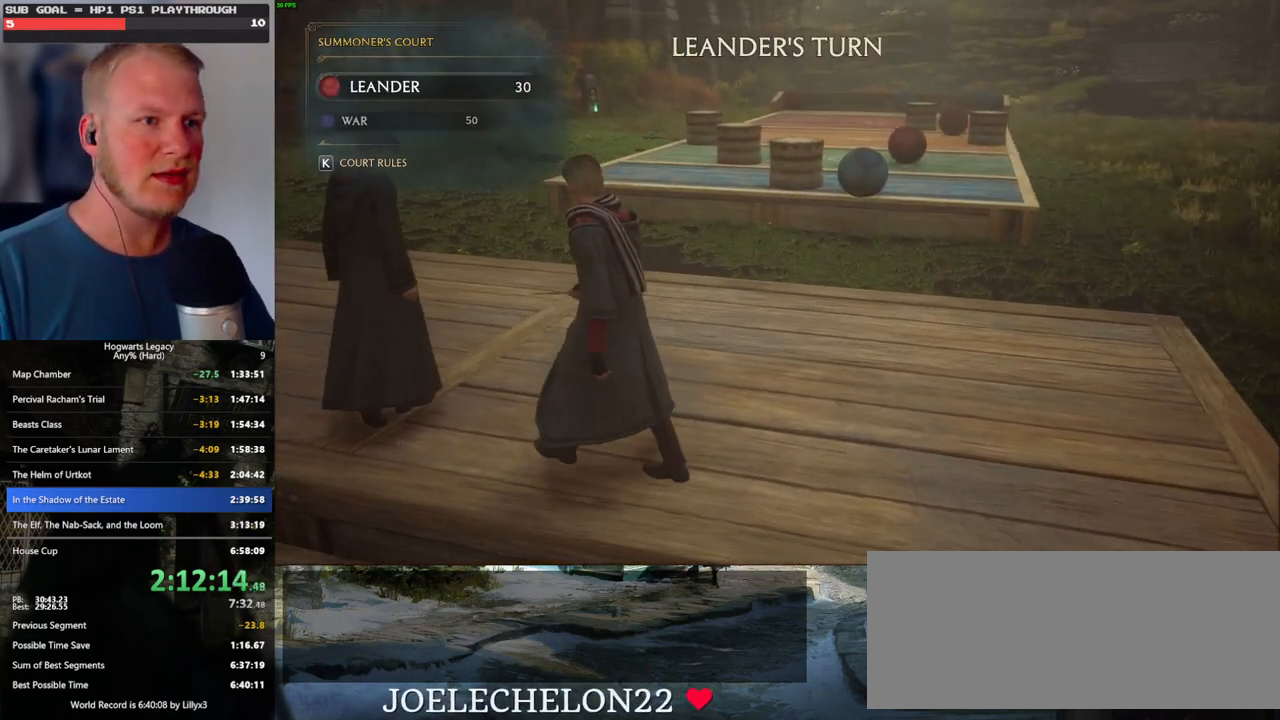
{"keys": ["w"], "mouse": [], "events": []}
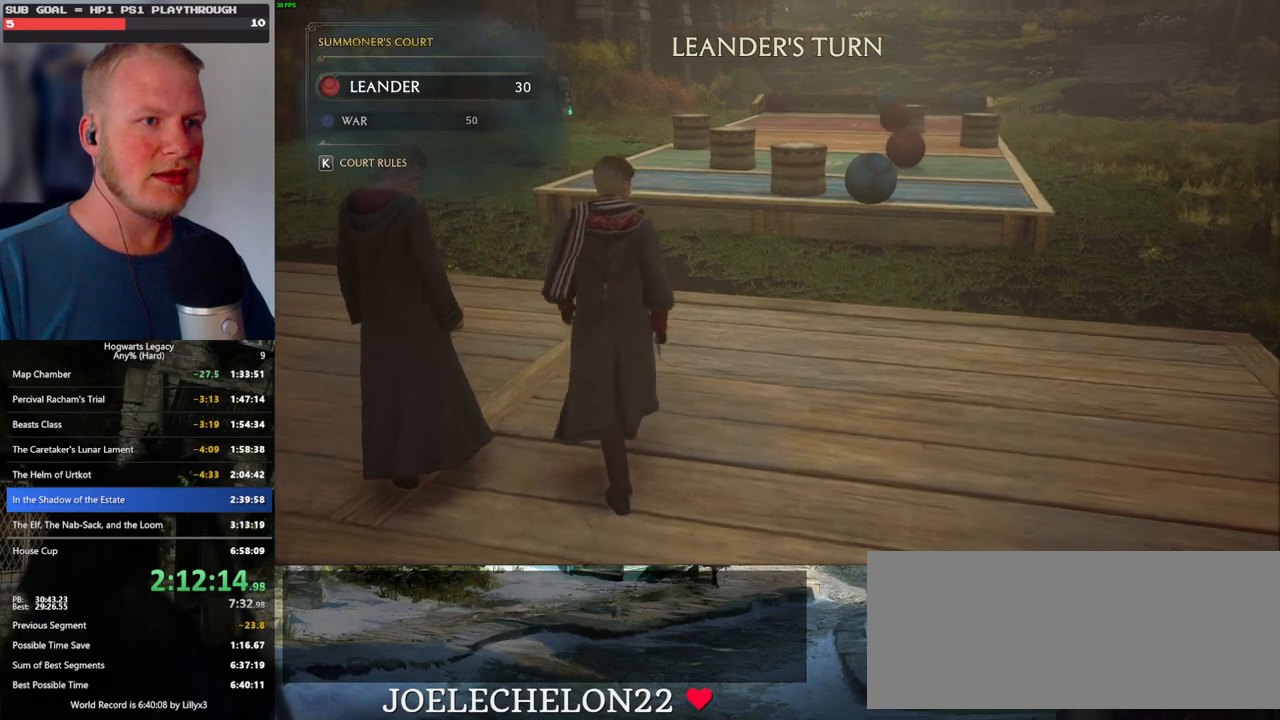
{"keys": ["a", "w"], "mouse": [], "events": [[17, "a", "down"]]}
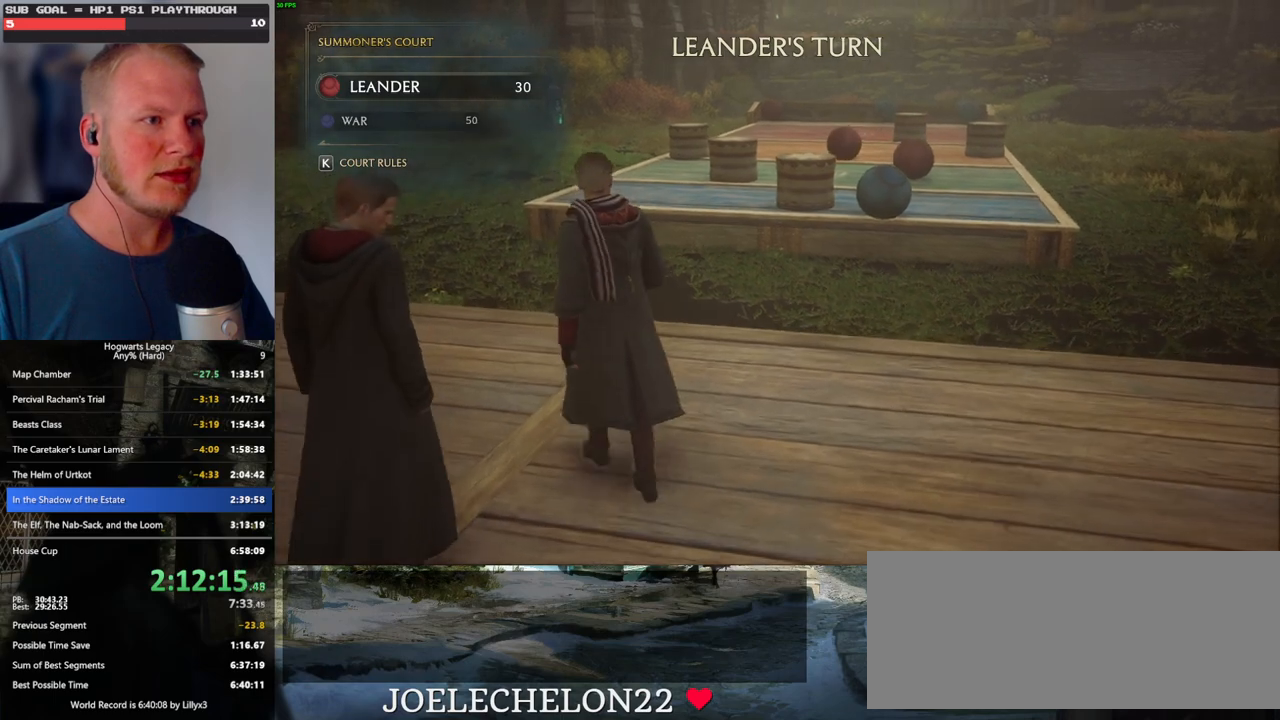
{"keys": ["a", "w"], "mouse": [], "events": []}
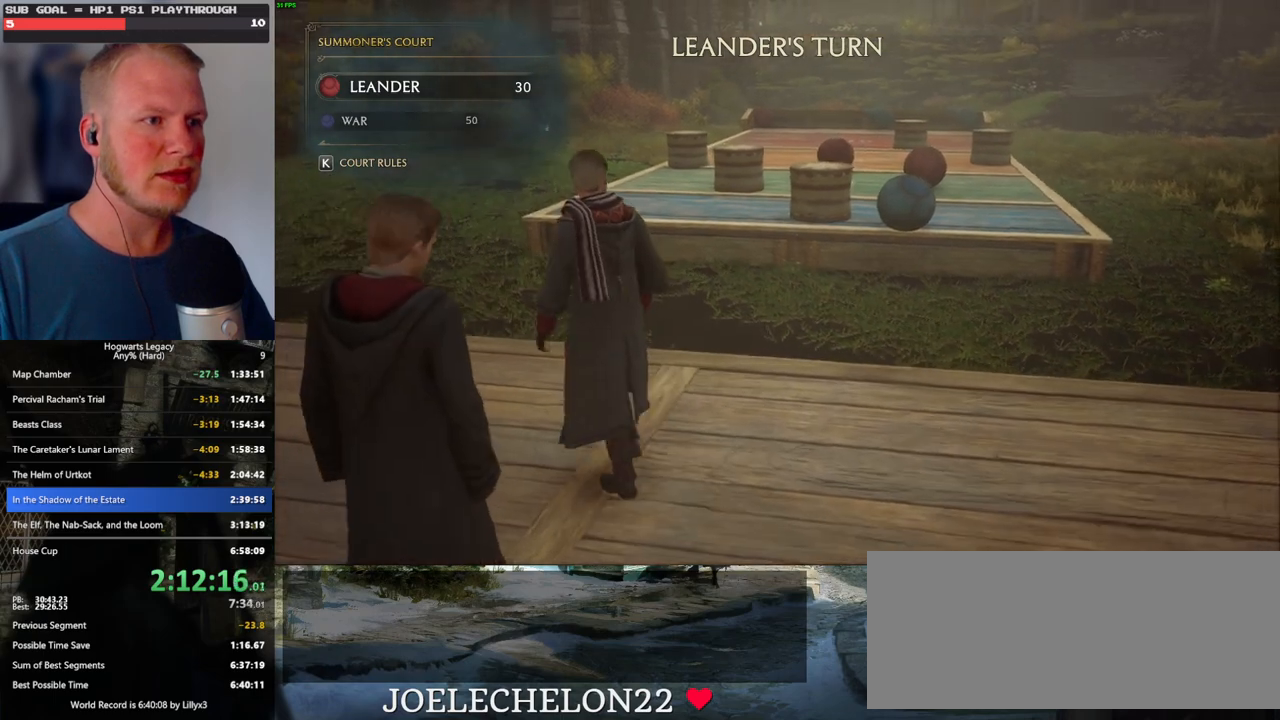
{"keys": ["a"], "mouse": [], "events": [[34, "w", "up"]]}
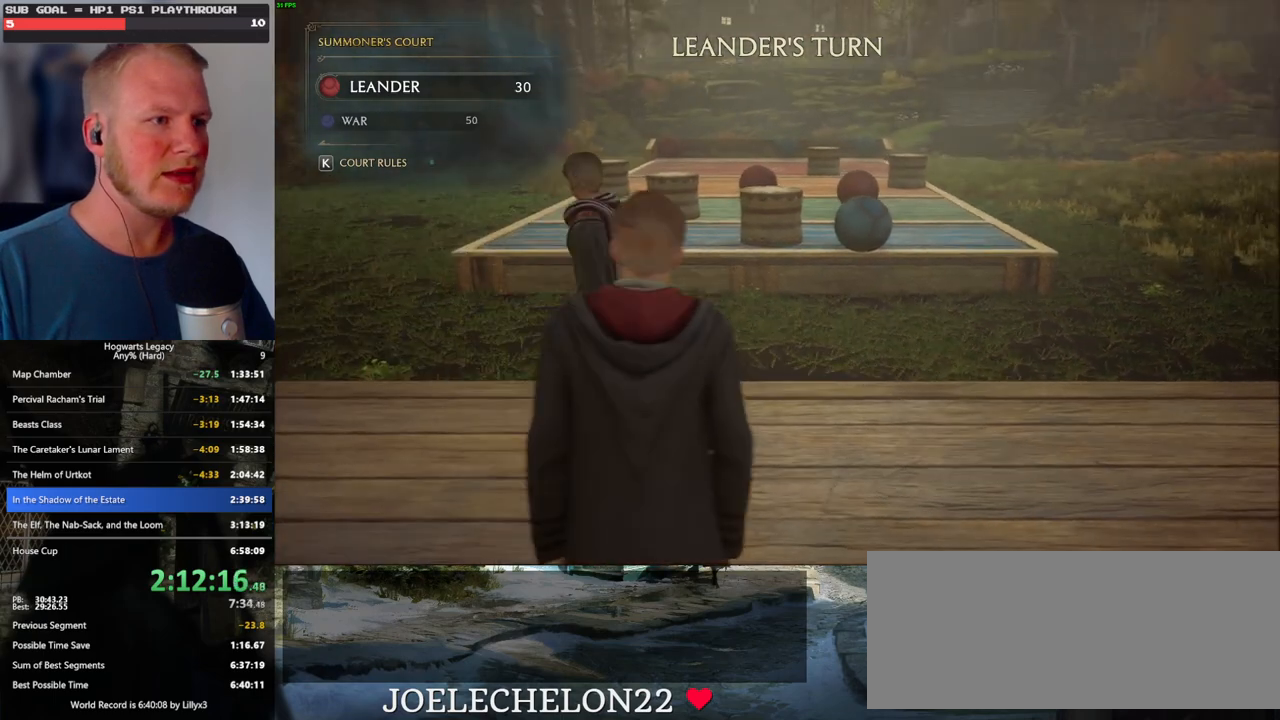
{"keys": ["d", "w"], "mouse": [], "events": [[67, "a", "up"], [217, "d", "down"], [317, "w", "down"]]}
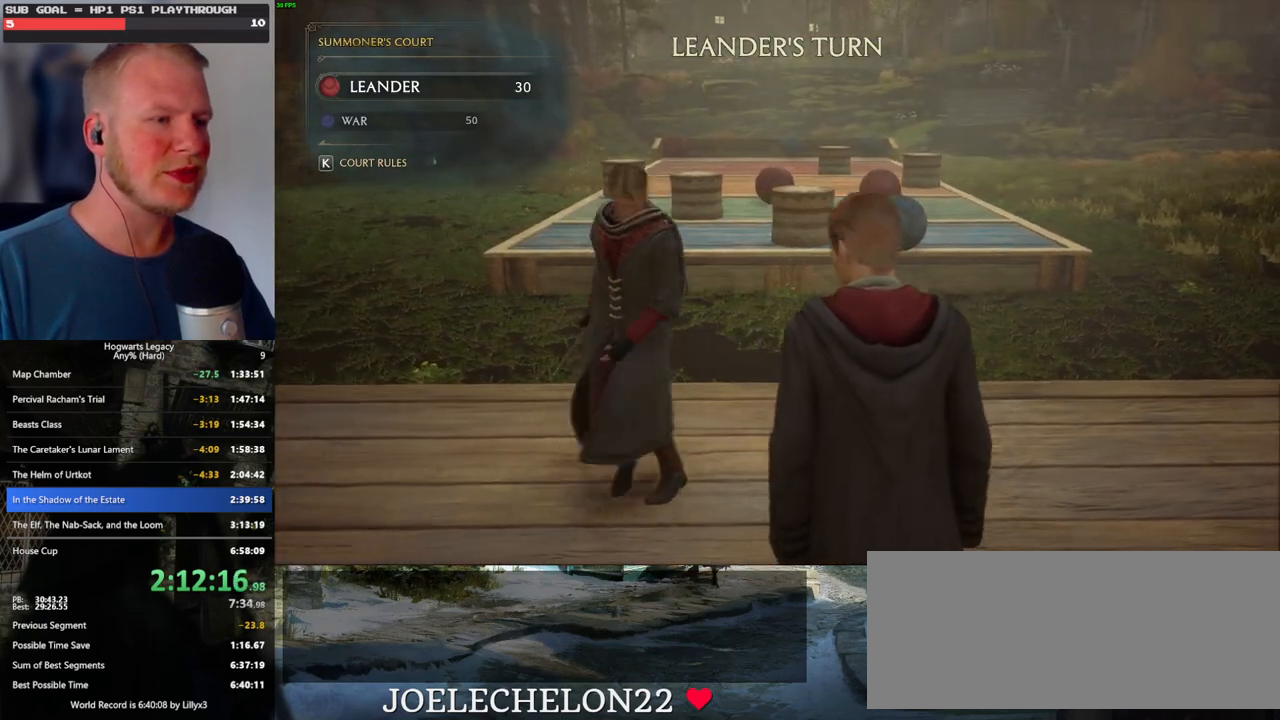
{"keys": ["d", "w"], "mouse": [], "events": [[150, "w", "up"], [267, "w", "down"]]}
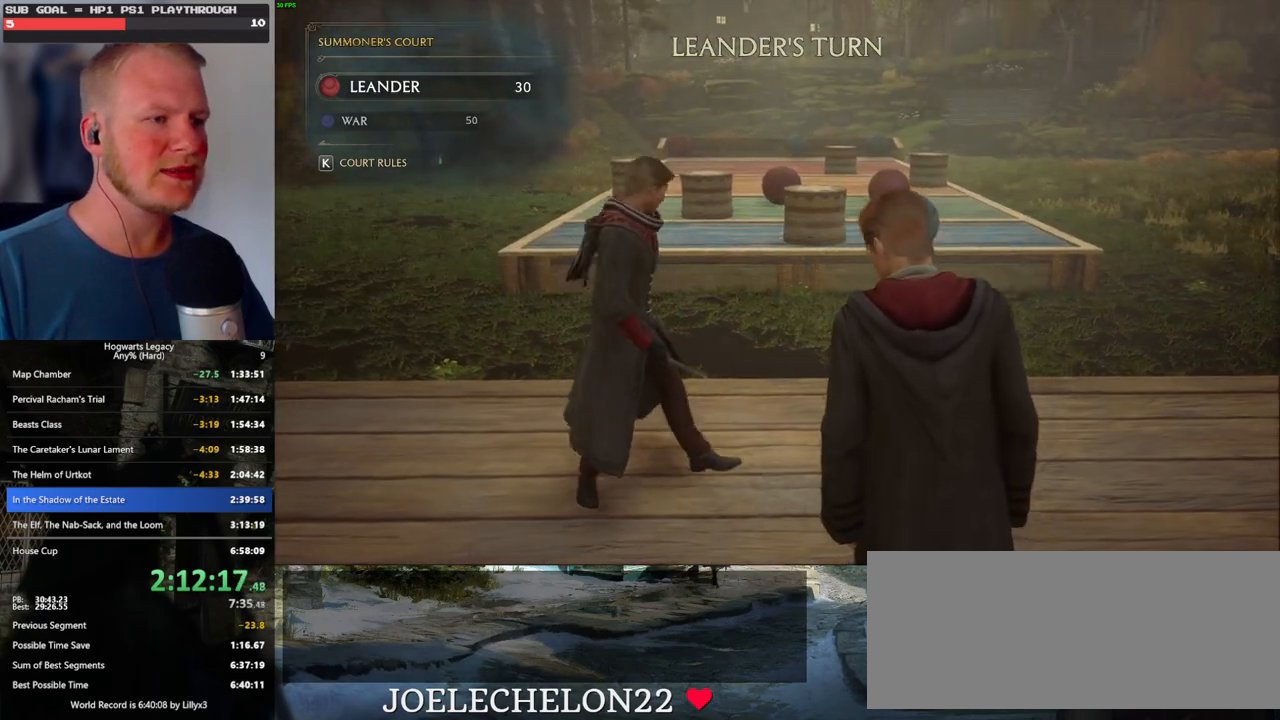
{"keys": ["d", "w"], "mouse": [], "events": []}
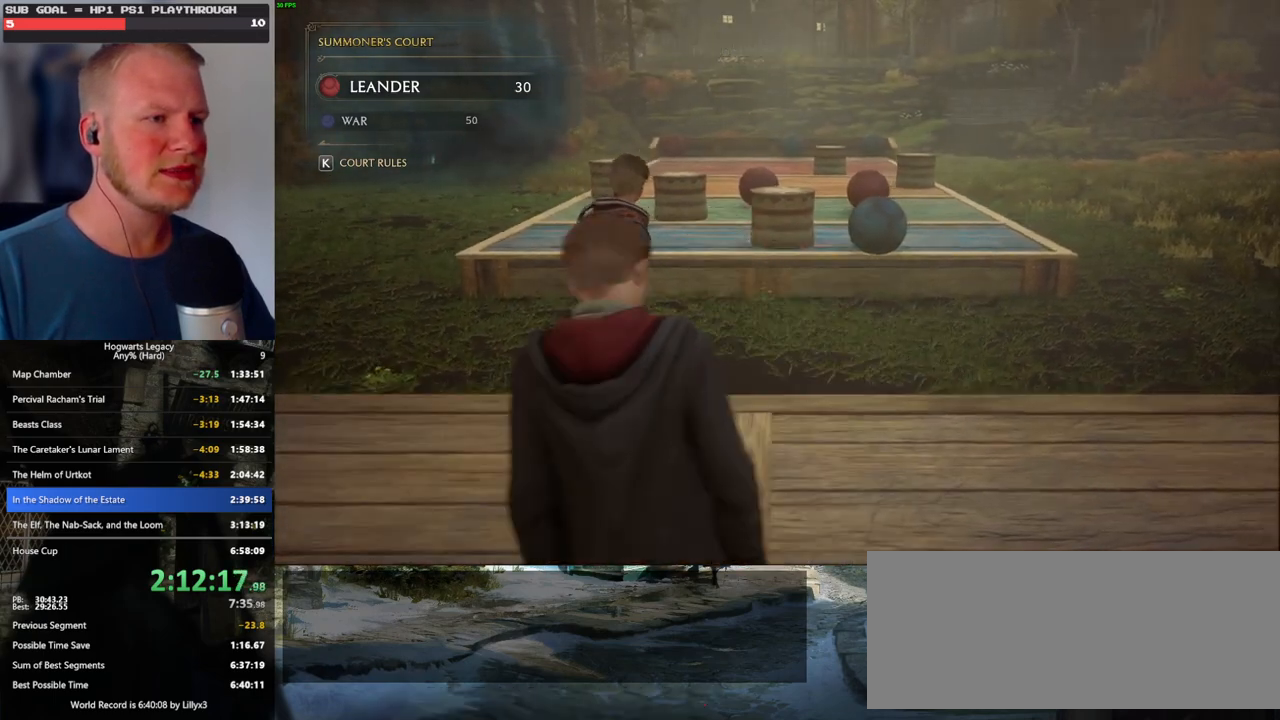
{"keys": [], "mouse": [], "events": [[417, "d", "up"], [467, "w", "up"]]}
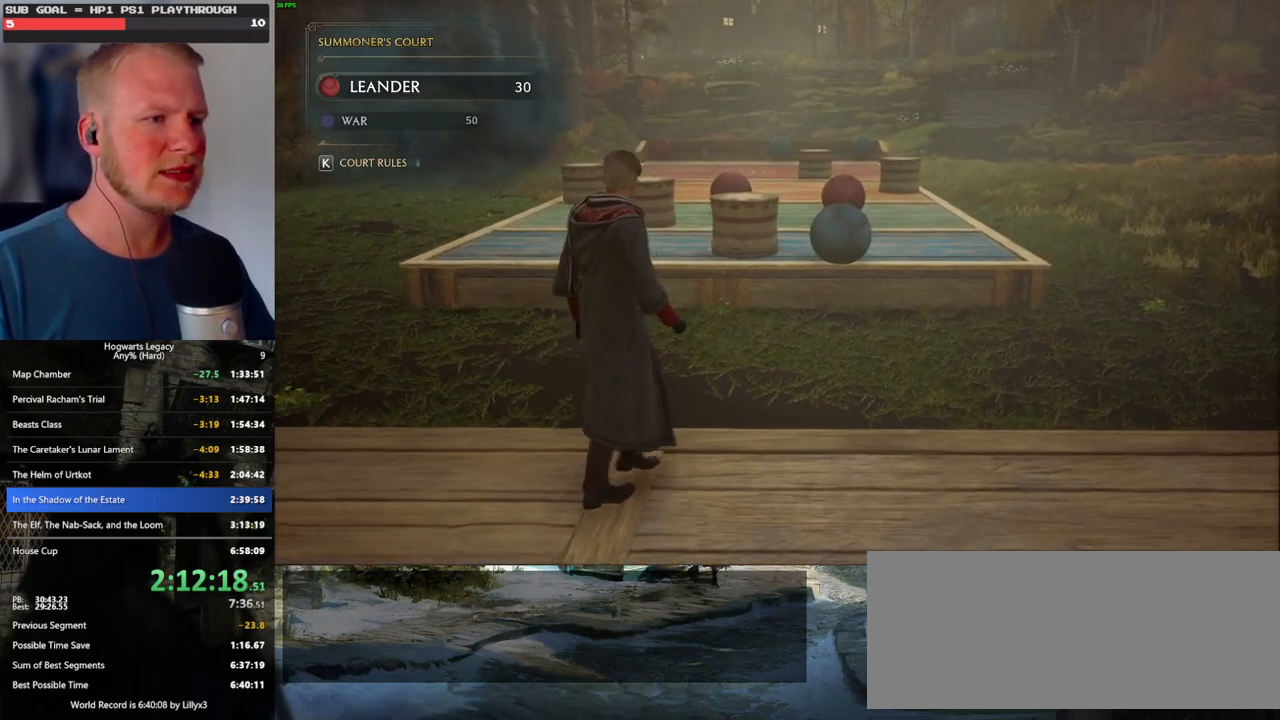
{"keys": [], "mouse": [], "events": []}
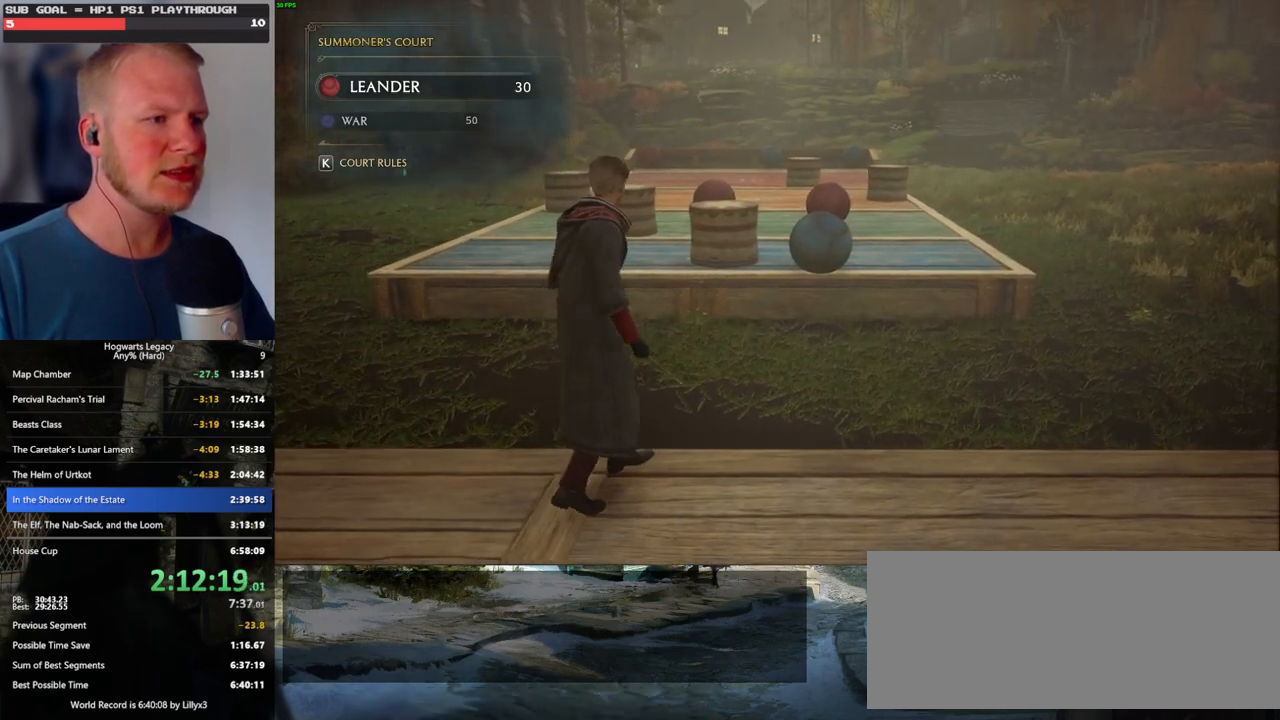
{"keys": [], "mouse": [], "events": []}
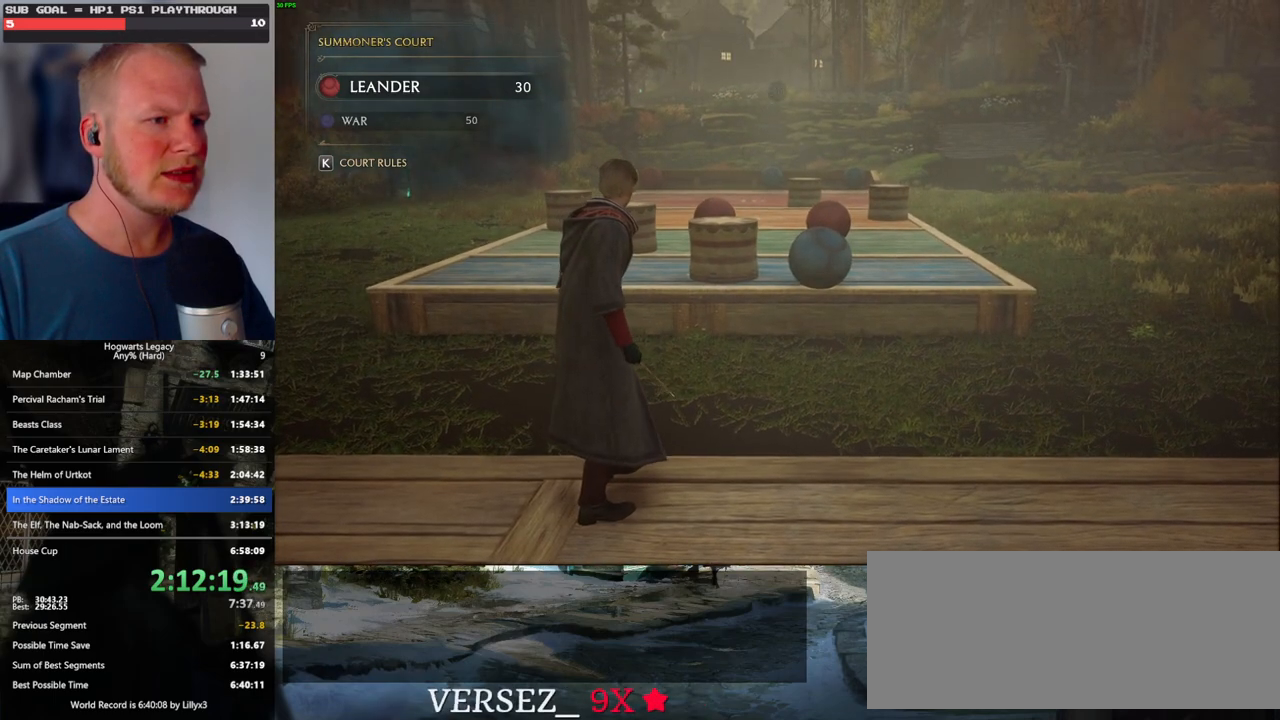
{"keys": [], "mouse": ["right"], "events": [[34, "d", "down"], [200, "d", "up"], [367, "mouse_right", "down"]]}
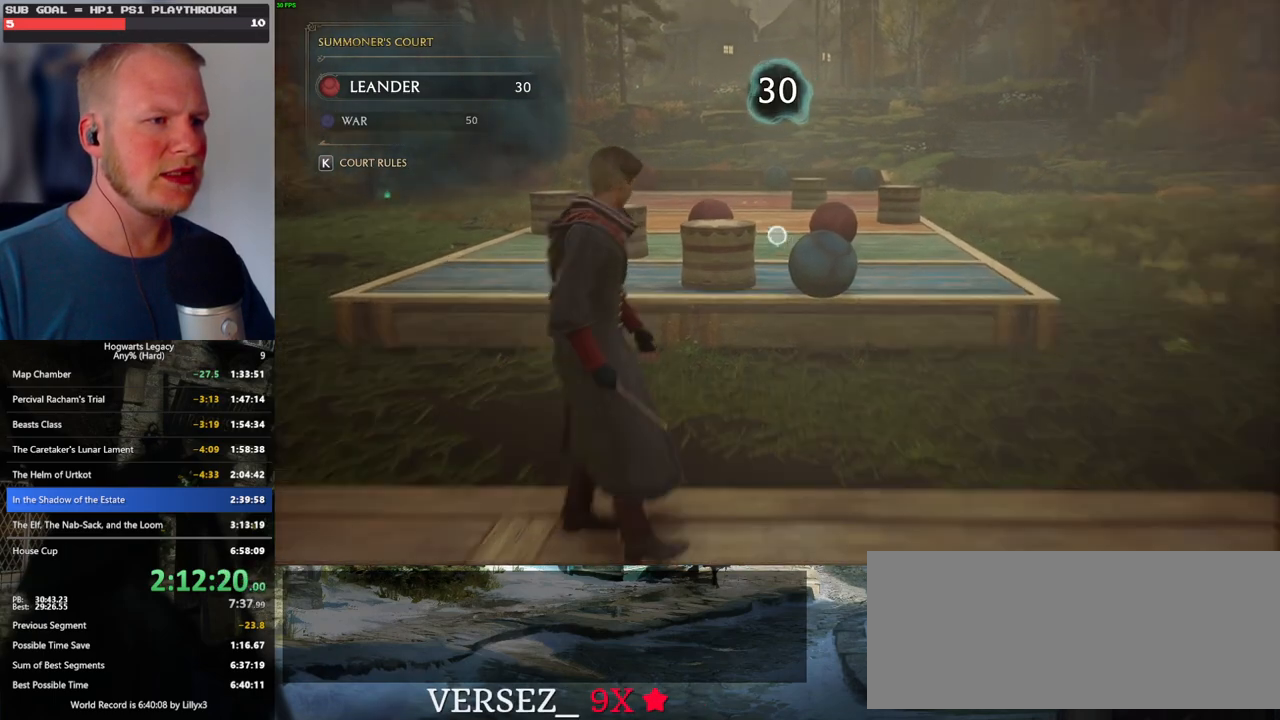
{"keys": [], "mouse": ["right"], "events": []}